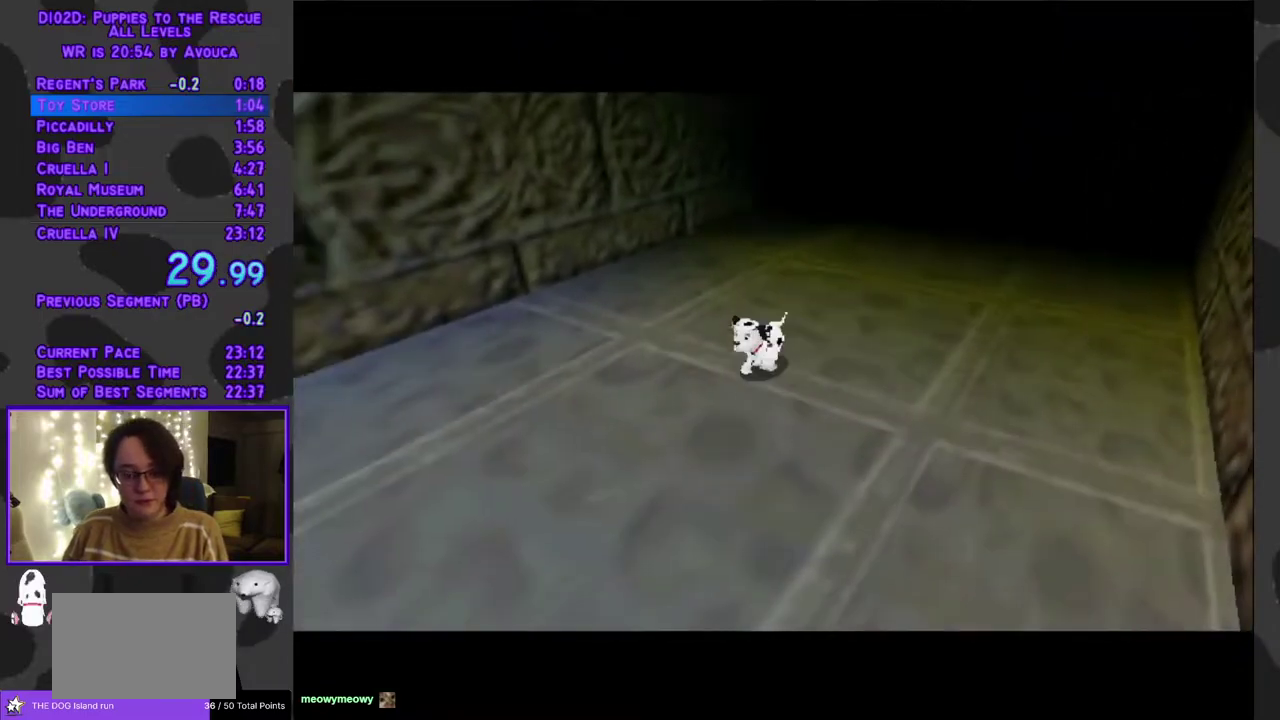
Gameplay with a controller (Xbox layout); each line is a JSON object with the inputs held at the frame after it. "events" lists button and stick changes between this image and that frame as [ms after this image, input, new state], when the widget could be followed in between. Not read: L3 R3 left_stick right_stick.
{"buttons": ["R1", "DPAD_LEFT"], "events": []}
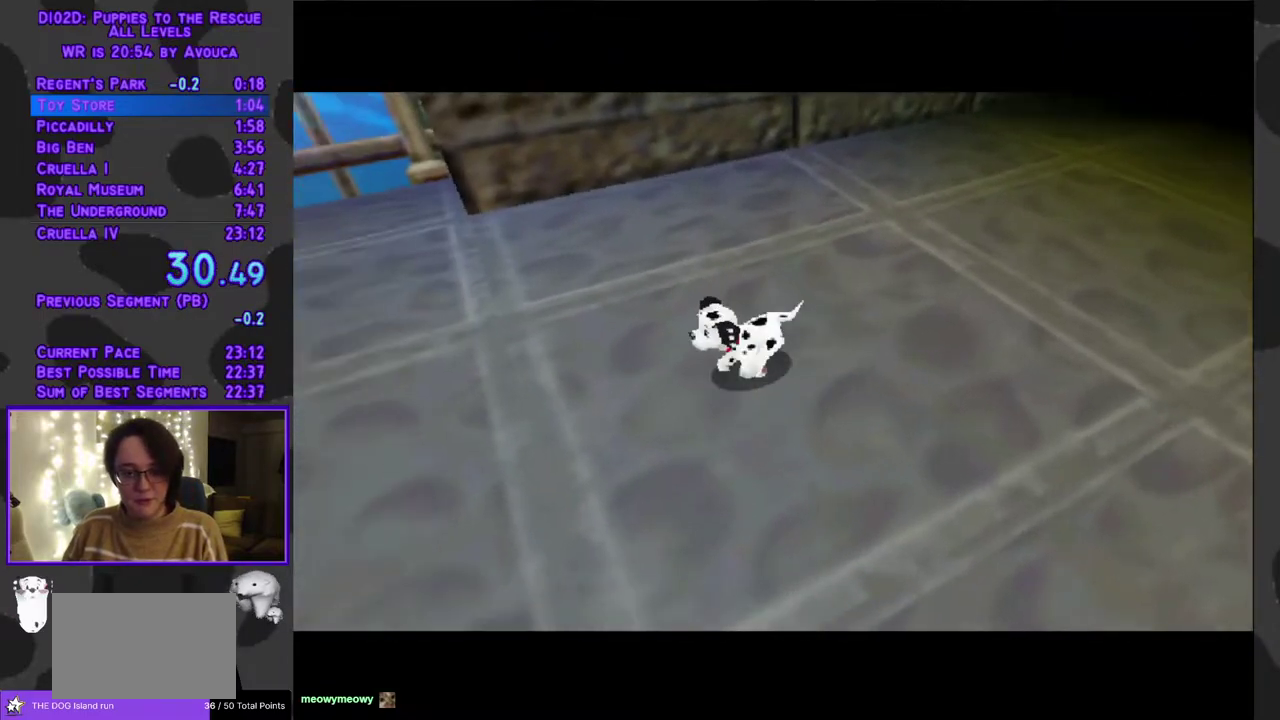
{"buttons": ["R1", "DPAD_LEFT"], "events": []}
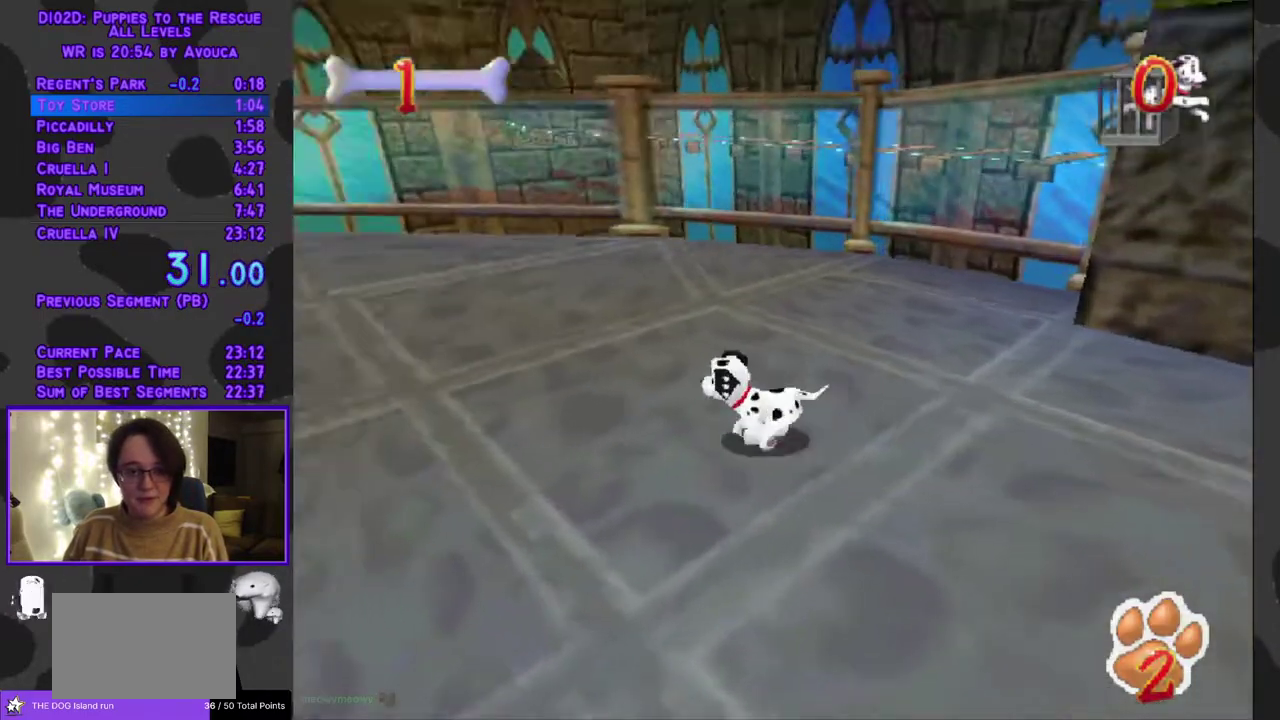
{"buttons": ["A", "R1", "DPAD_UP", "DPAD_LEFT"], "events": [[250, "DPAD_UP", "down"], [400, "A", "down"]]}
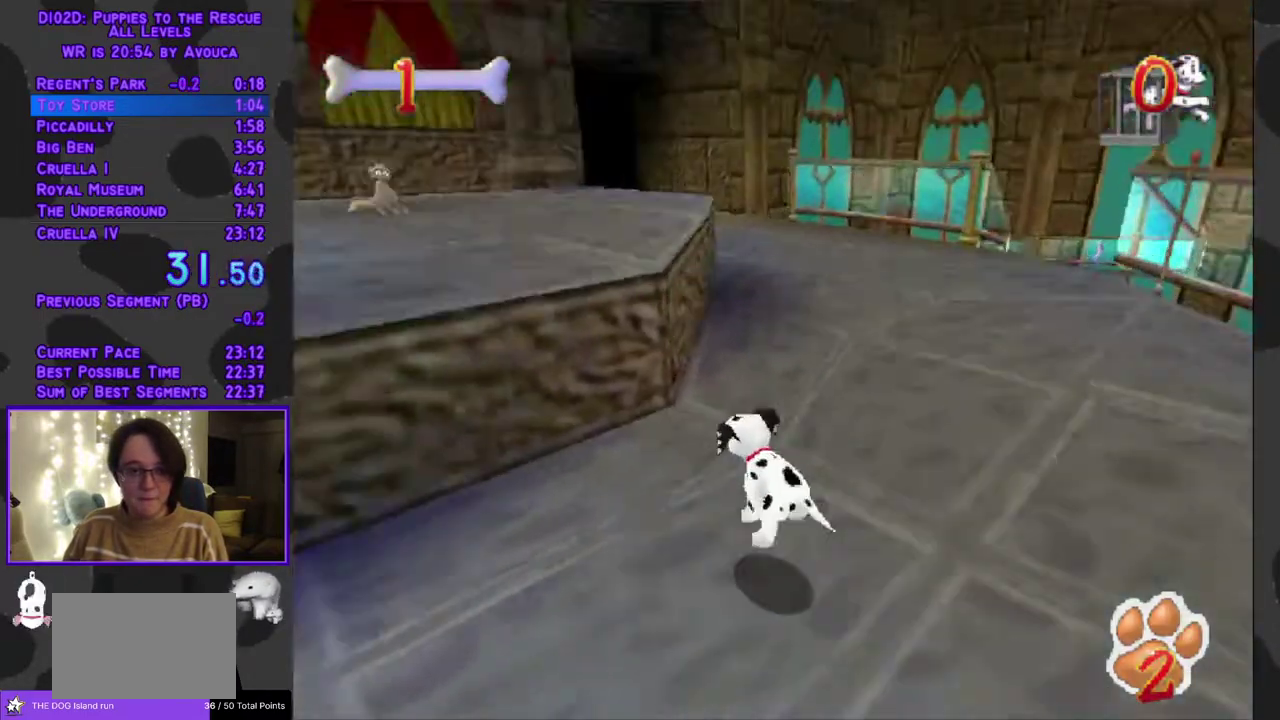
{"buttons": ["Y", "DPAD_UP"], "events": [[83, "DPAD_LEFT", "up"], [167, "Y", "down"], [233, "A", "up"], [267, "R1", "up"]]}
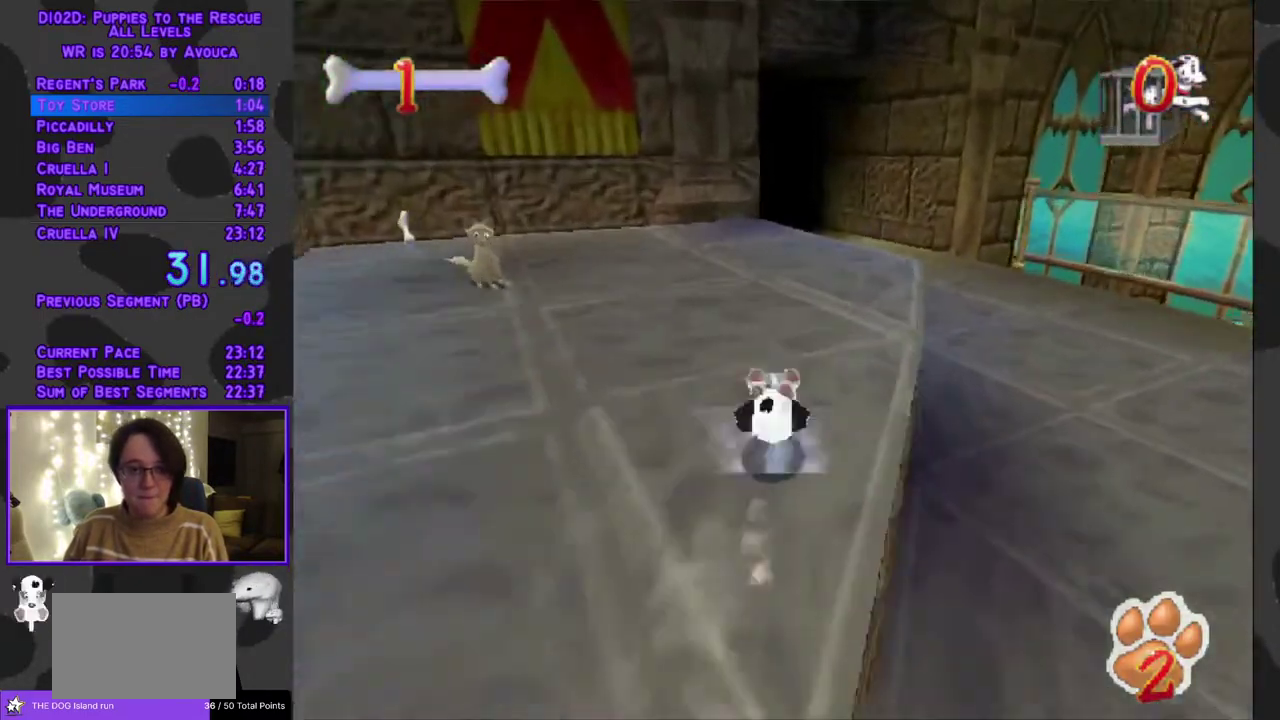
{"buttons": ["Y", "DPAD_UP"], "events": []}
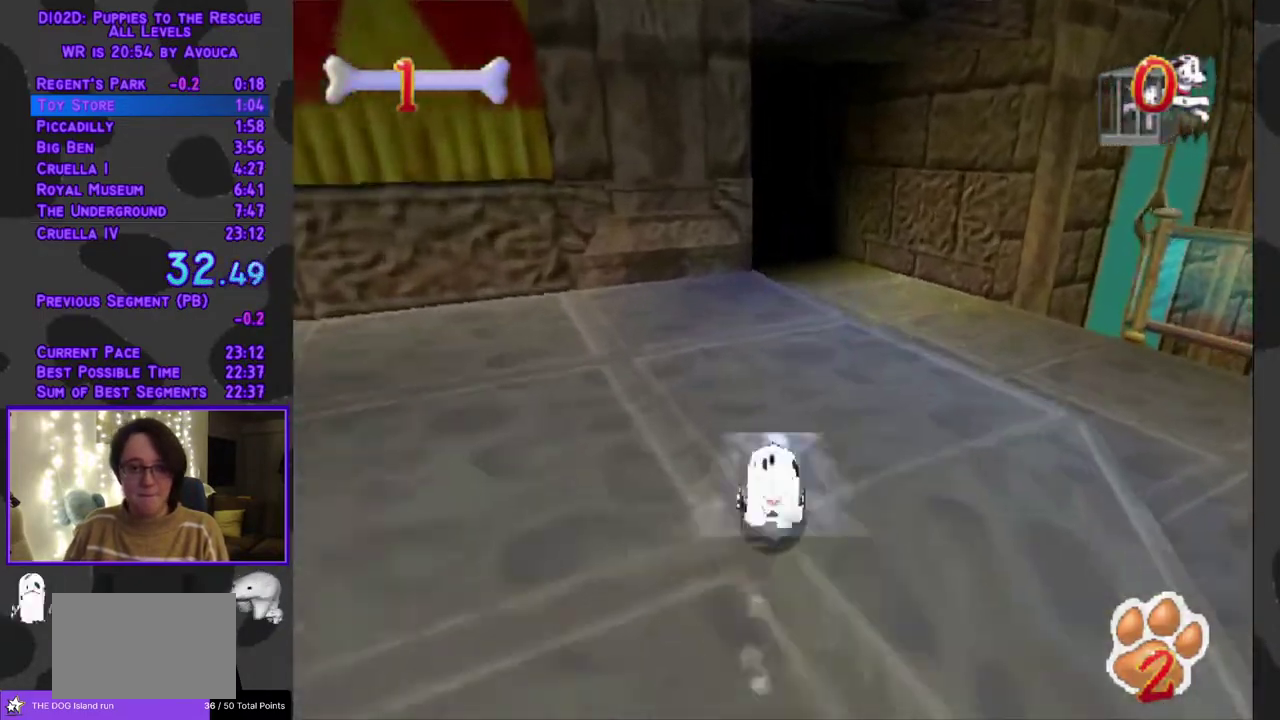
{"buttons": ["Y", "DPAD_UP"], "events": []}
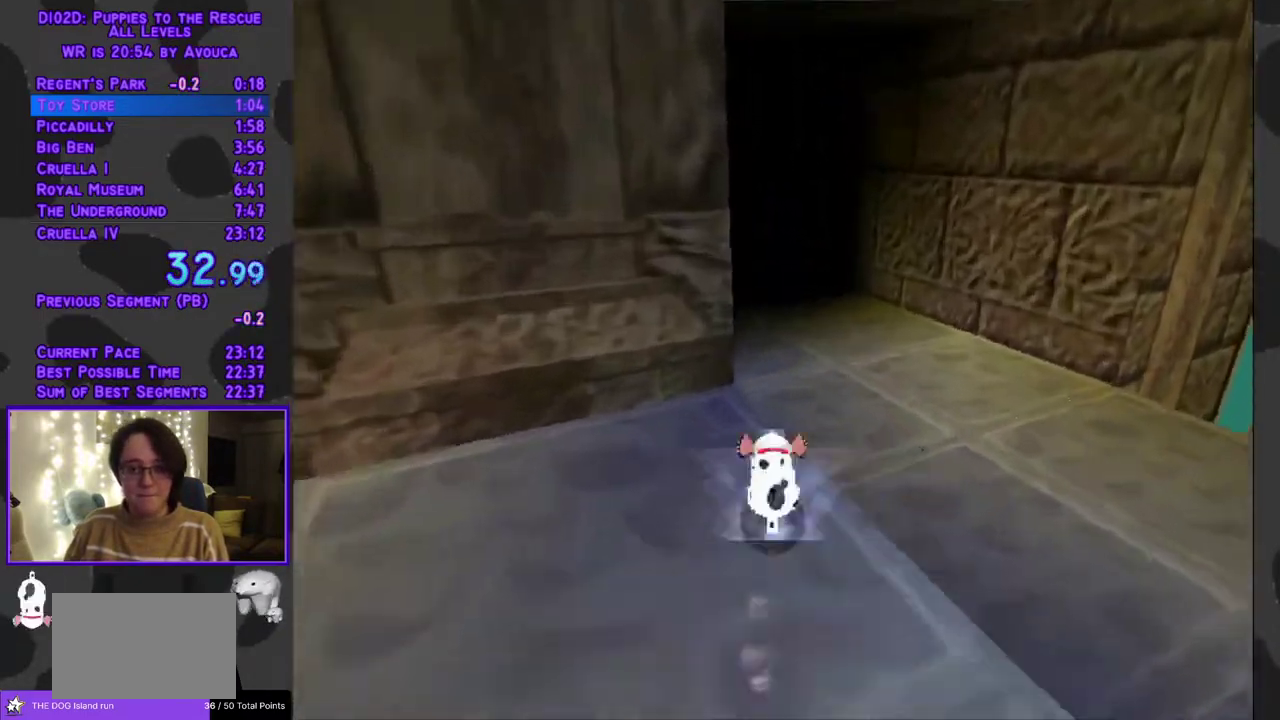
{"buttons": ["Y", "DPAD_UP"], "events": []}
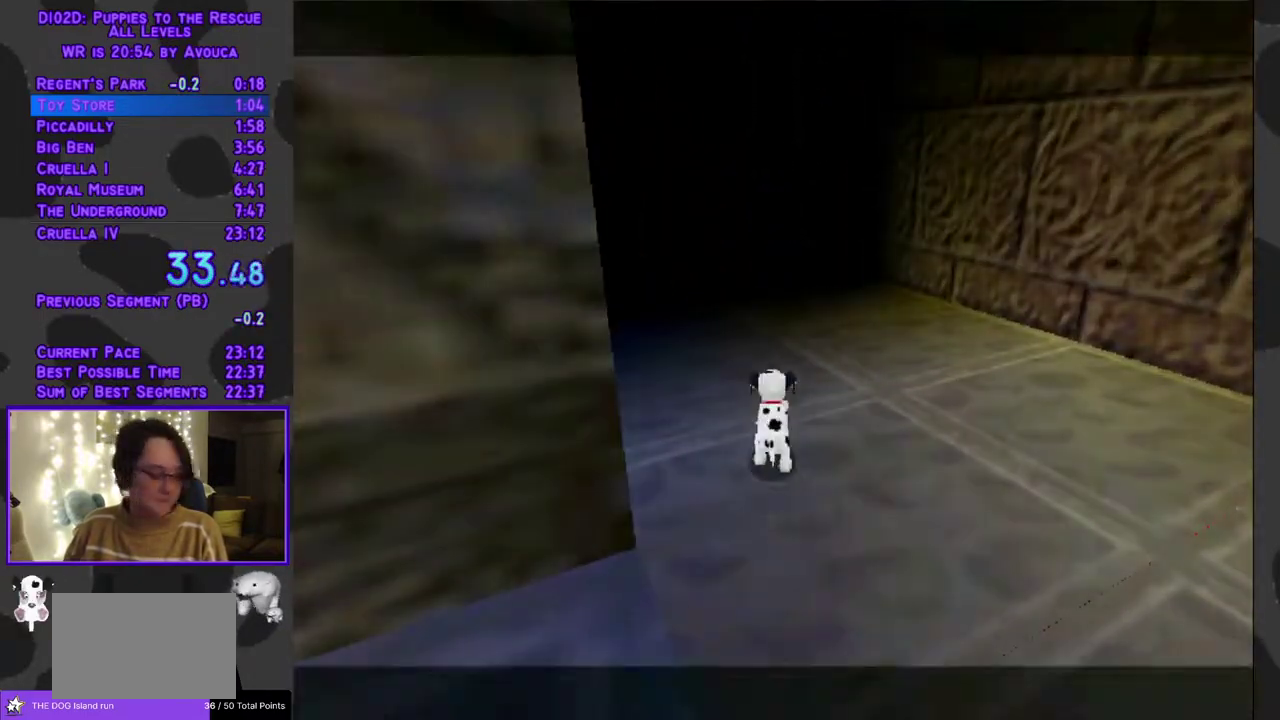
{"buttons": ["Y", "DPAD_UP"], "events": []}
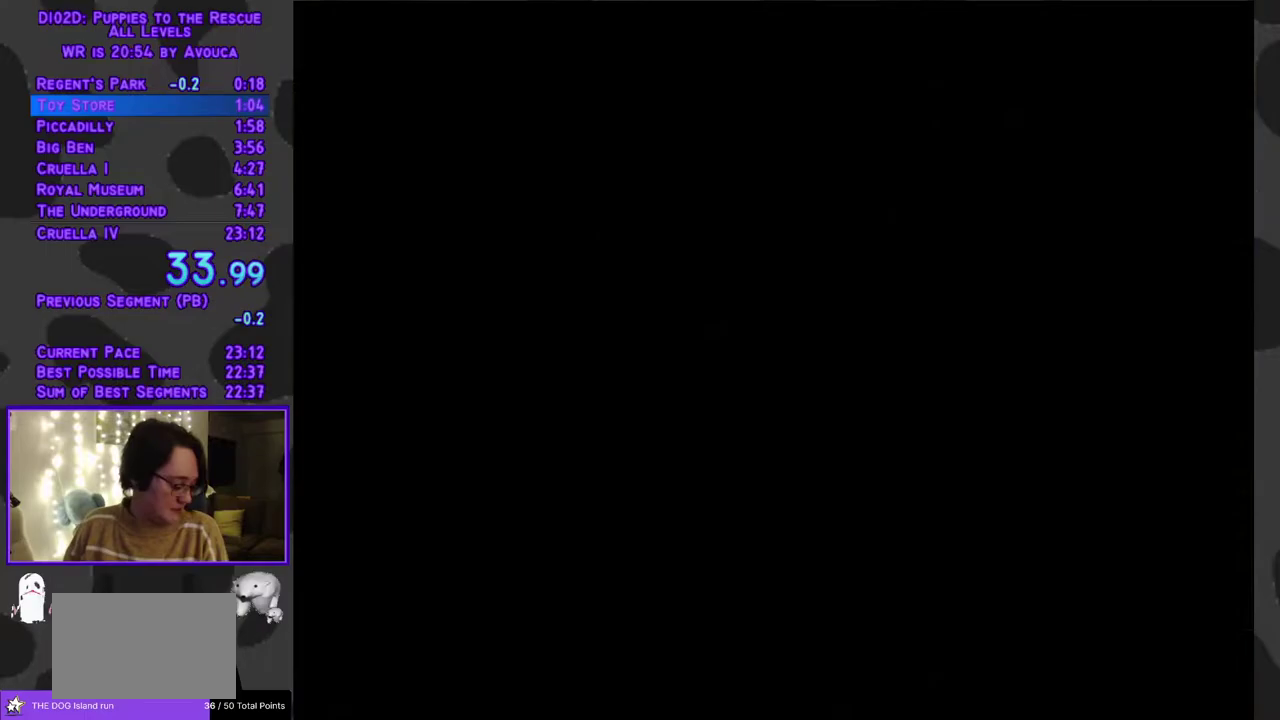
{"buttons": ["Y", "DPAD_UP"], "events": []}
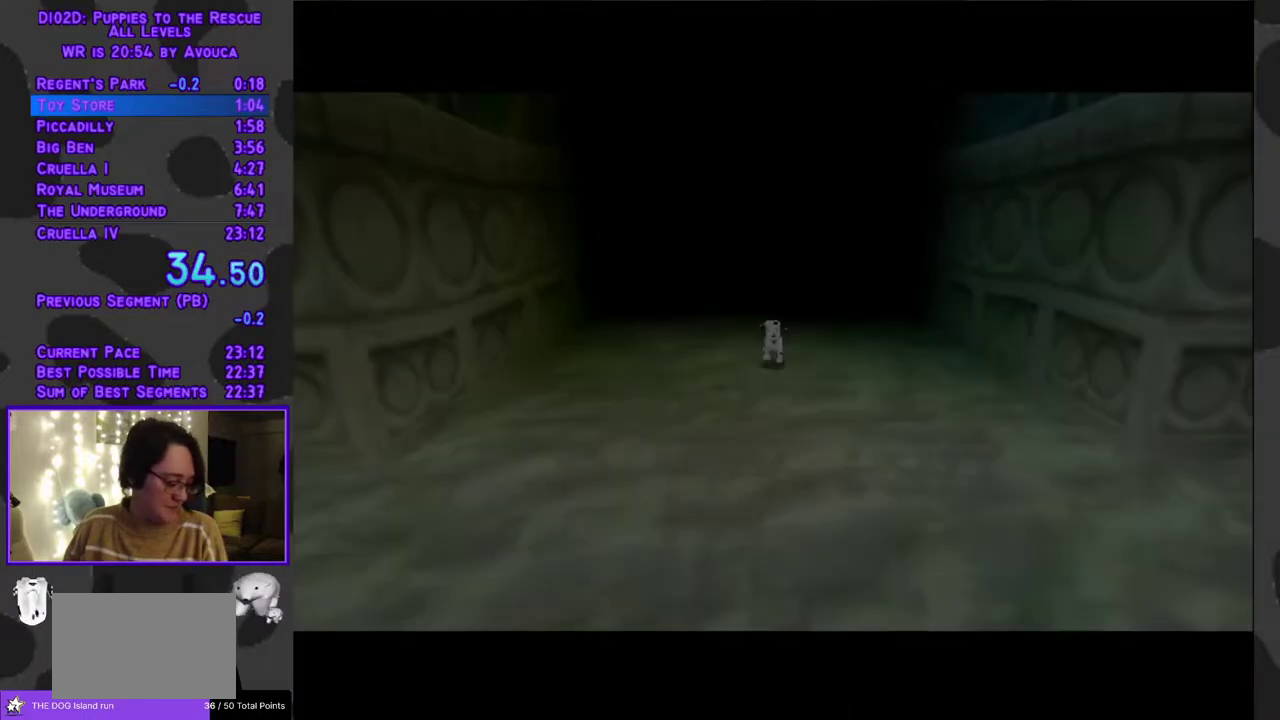
{"buttons": ["R1", "DPAD_LEFT"], "events": [[183, "Y", "up"], [267, "DPAD_UP", "up"], [450, "DPAD_LEFT", "down"], [500, "R1", "down"]]}
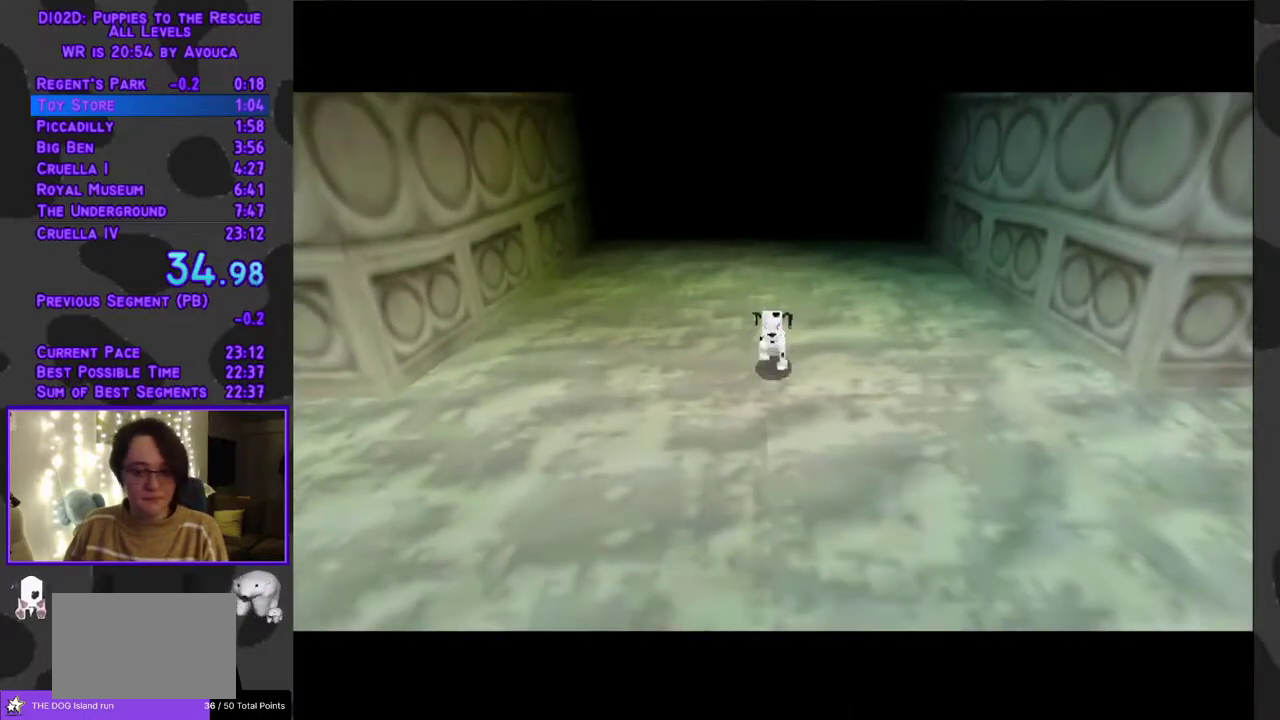
{"buttons": ["R1", "DPAD_LEFT"], "events": []}
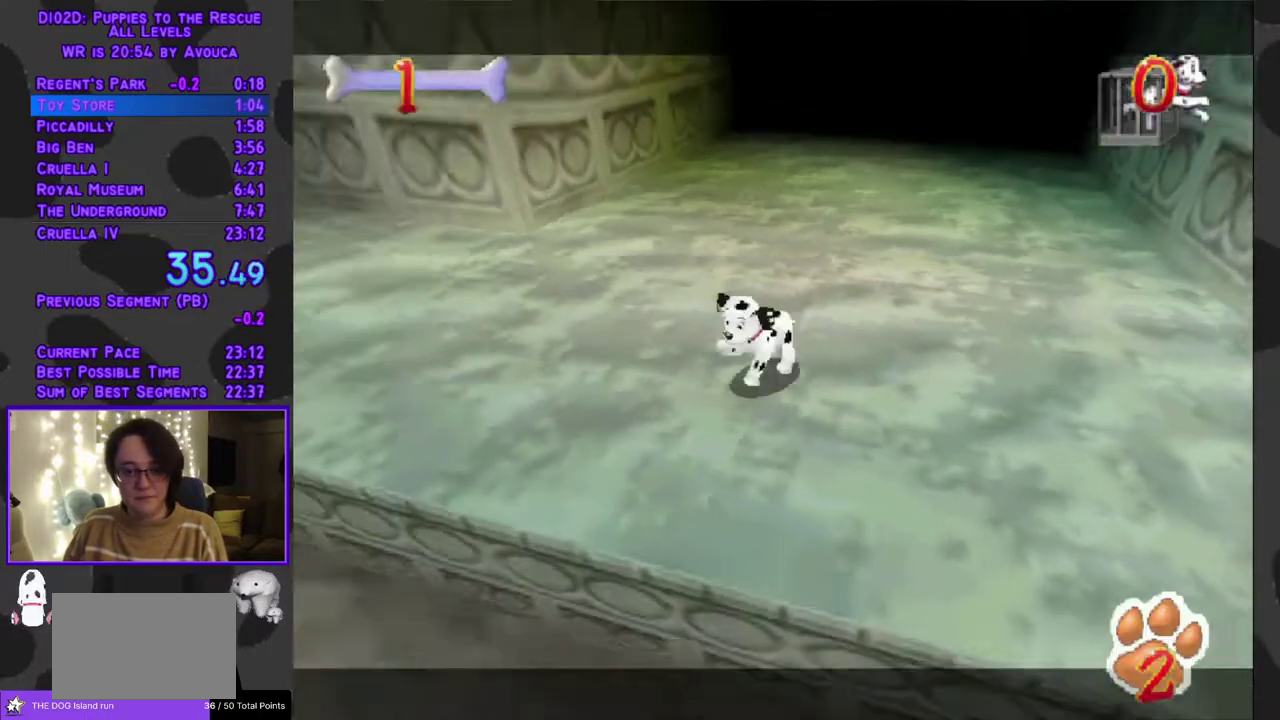
{"buttons": ["A", "R1", "DPAD_UP"], "events": [[450, "DPAD_UP", "down"], [483, "A", "down"], [483, "DPAD_LEFT", "up"]]}
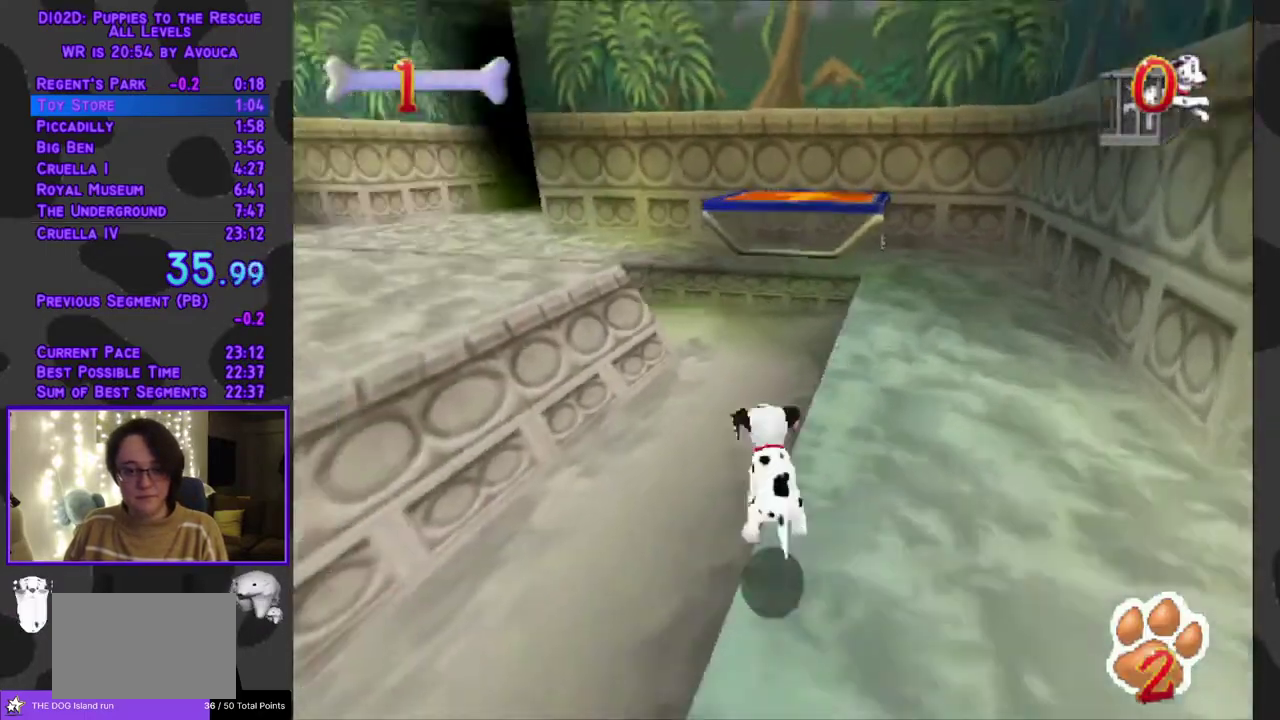
{"buttons": ["Y", "DPAD_UP", "DPAD_LEFT"], "events": [[117, "Y", "down"], [167, "A", "up"], [167, "R1", "up"], [383, "DPAD_LEFT", "down"]]}
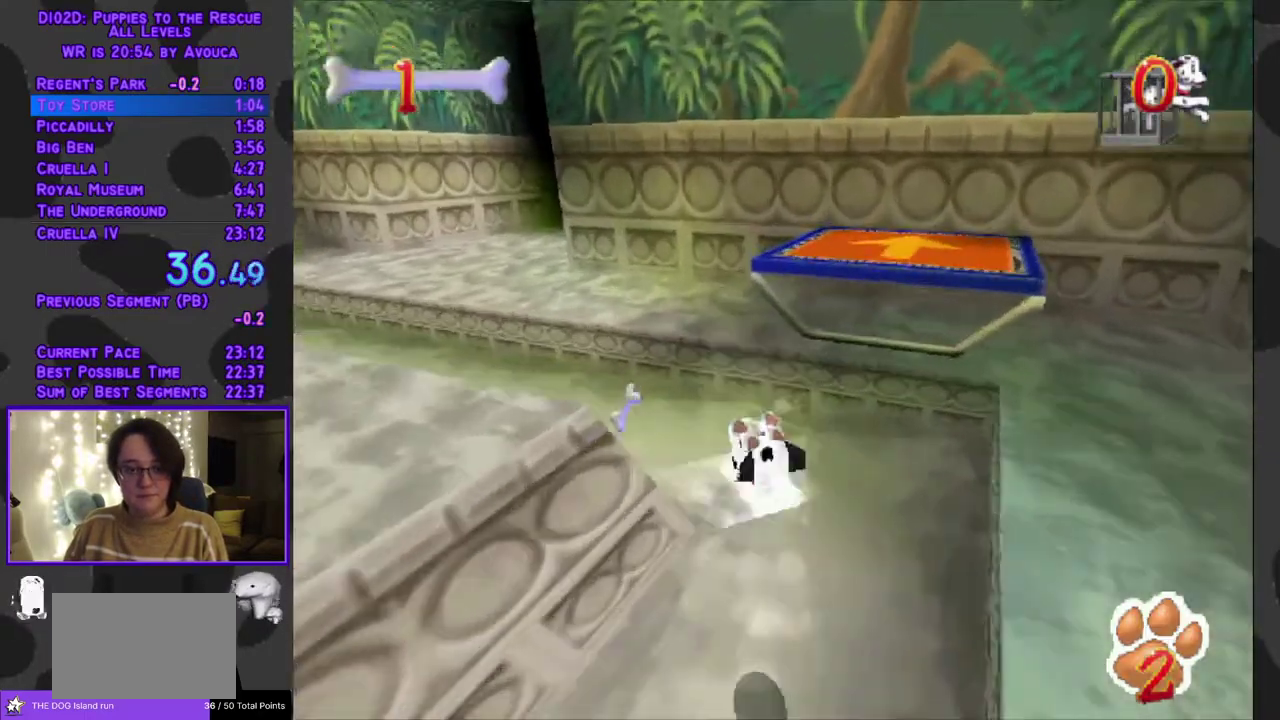
{"buttons": ["Y", "DPAD_UP", "DPAD_LEFT"], "events": [[17, "DPAD_LEFT", "up"], [117, "DPAD_LEFT", "down"]]}
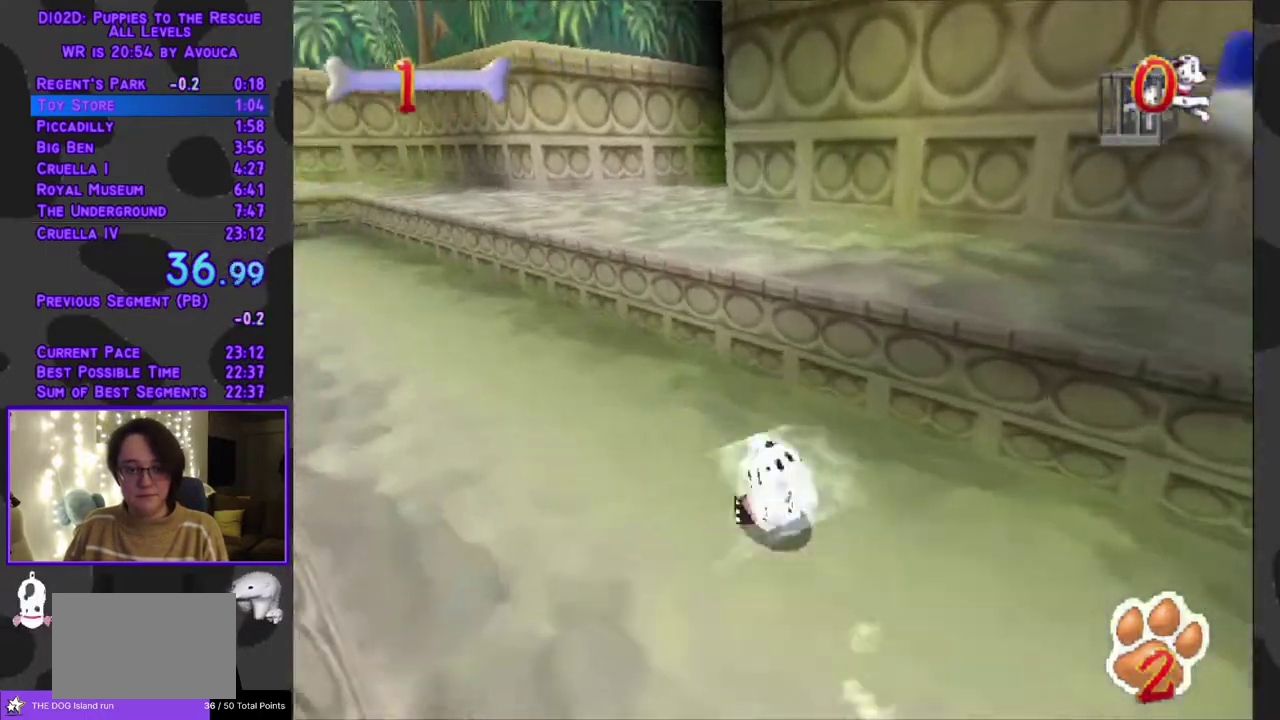
{"buttons": ["DPAD_UP"], "events": [[17, "DPAD_LEFT", "up"], [83, "A", "down"], [100, "Y", "up"], [250, "A", "up"]]}
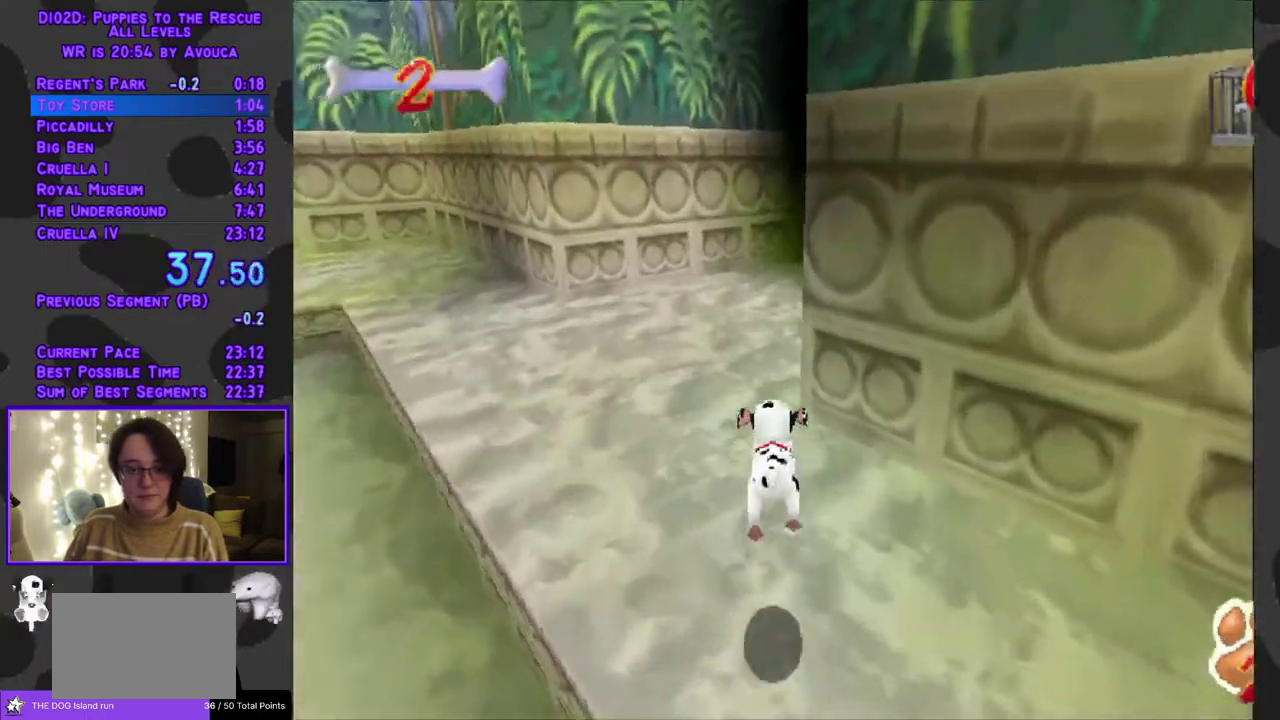
{"buttons": ["A", "Y", "DPAD_UP"], "events": [[33, "A", "down"], [483, "Y", "down"]]}
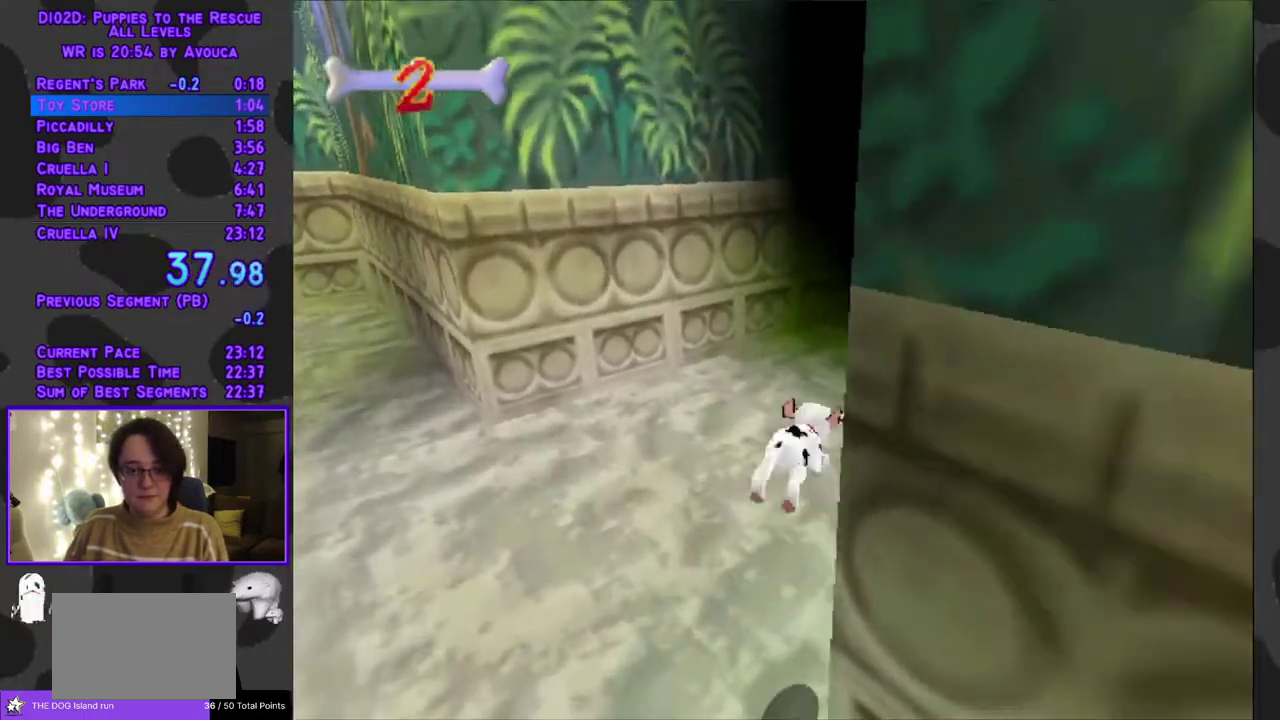
{"buttons": ["Y", "DPAD_UP", "DPAD_RIGHT"], "events": [[33, "A", "up"], [33, "DPAD_RIGHT", "down"], [67, "L1", "down"], [217, "DPAD_RIGHT", "up"], [250, "L1", "up"], [350, "DPAD_RIGHT", "down"]]}
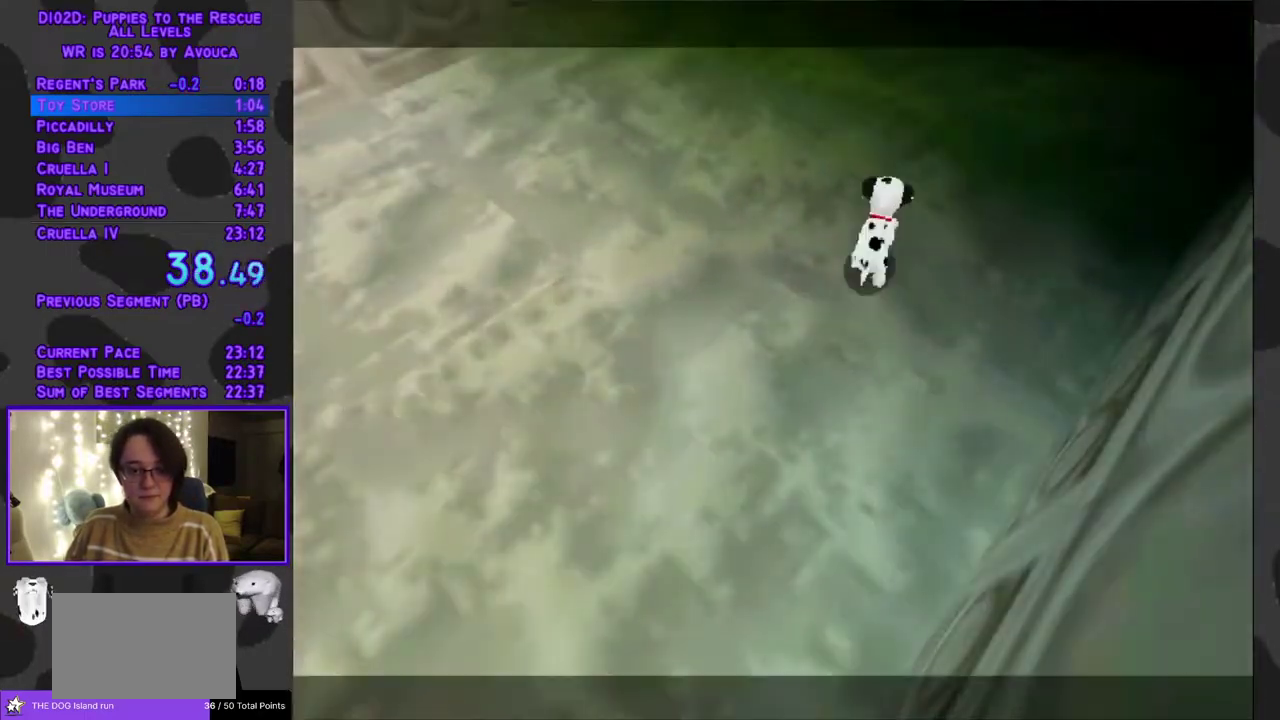
{"buttons": [], "events": [[267, "DPAD_RIGHT", "up"], [367, "DPAD_UP", "up"], [367, "Y", "up"]]}
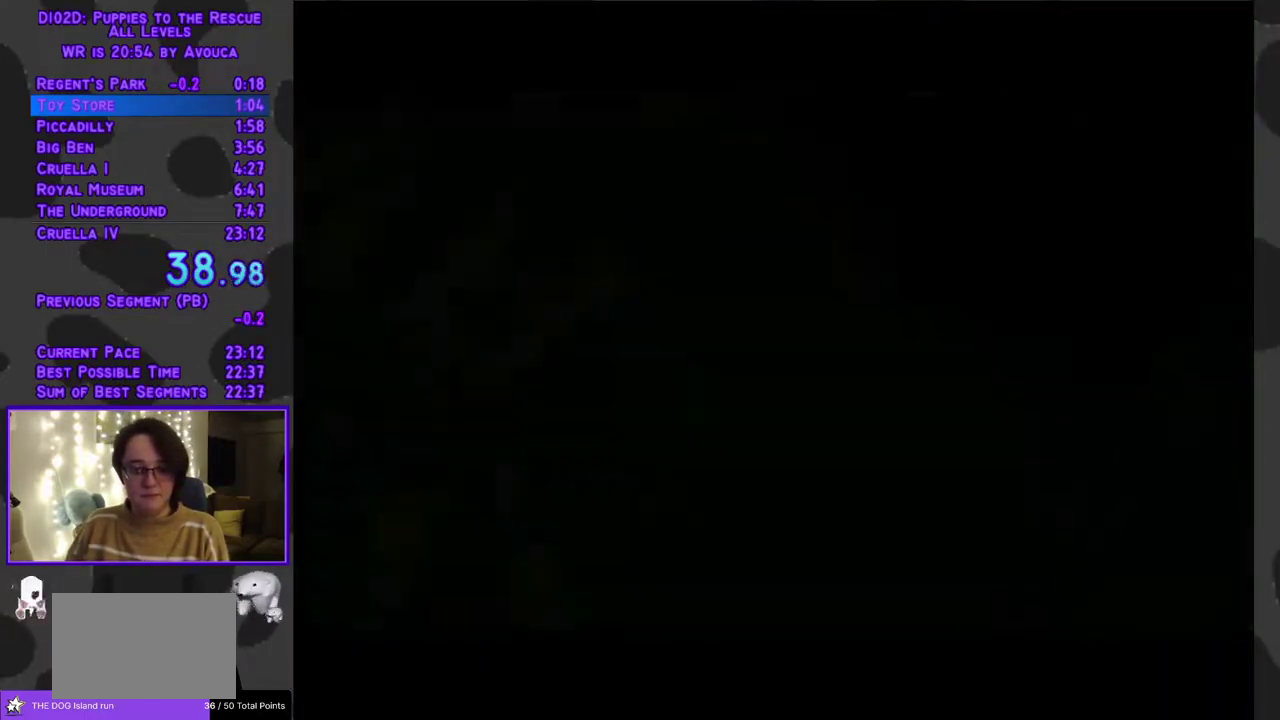
{"buttons": [], "events": []}
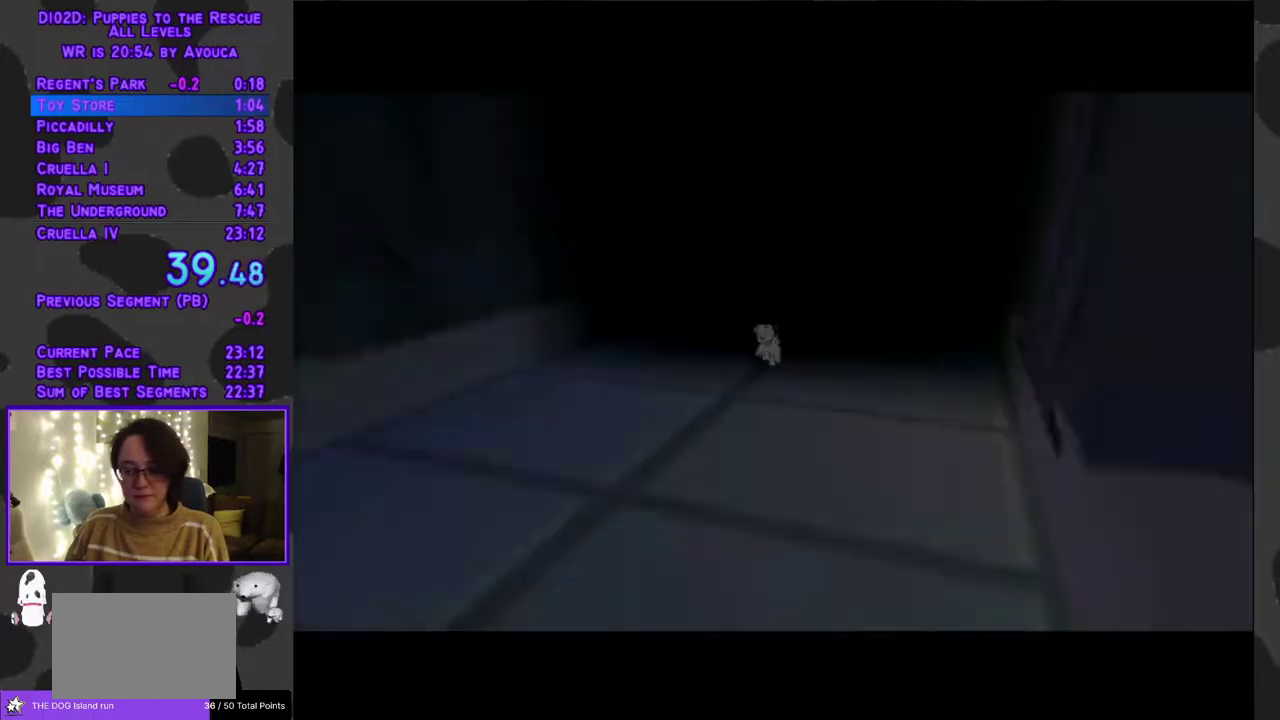
{"buttons": ["DPAD_UP"], "events": [[383, "DPAD_UP", "down"]]}
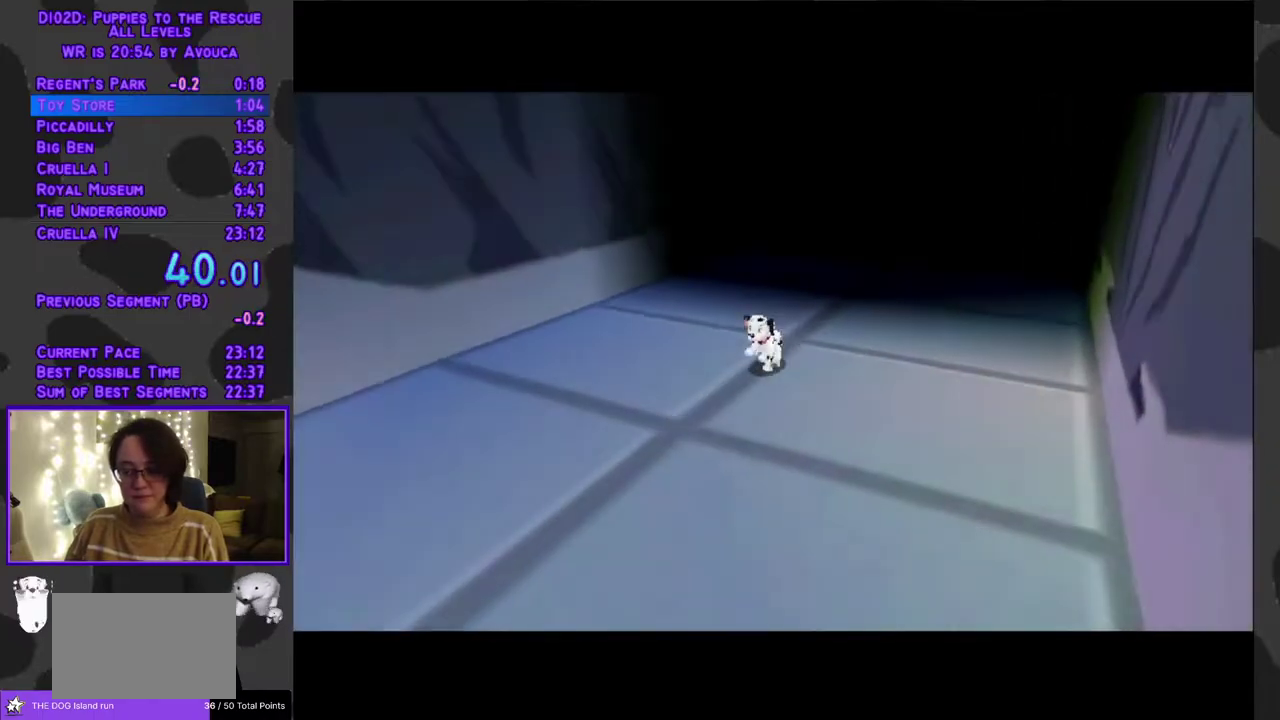
{"buttons": ["DPAD_UP"], "events": []}
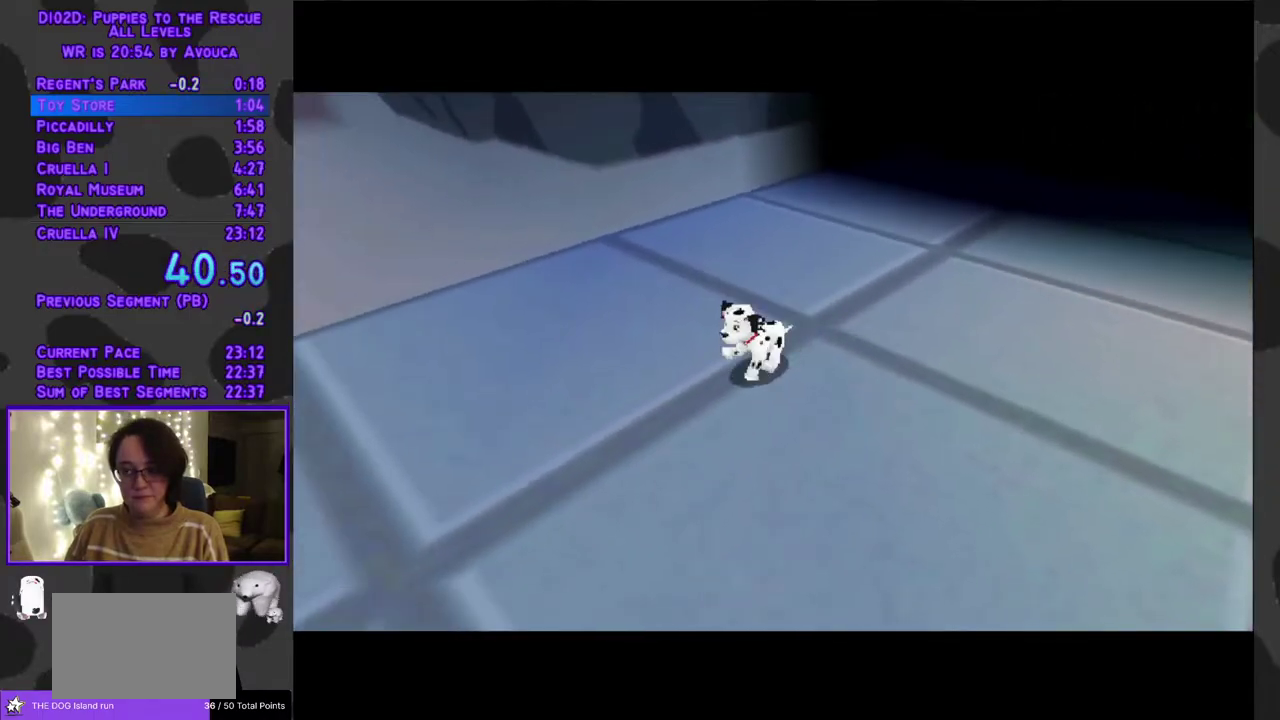
{"buttons": ["DPAD_UP"], "events": []}
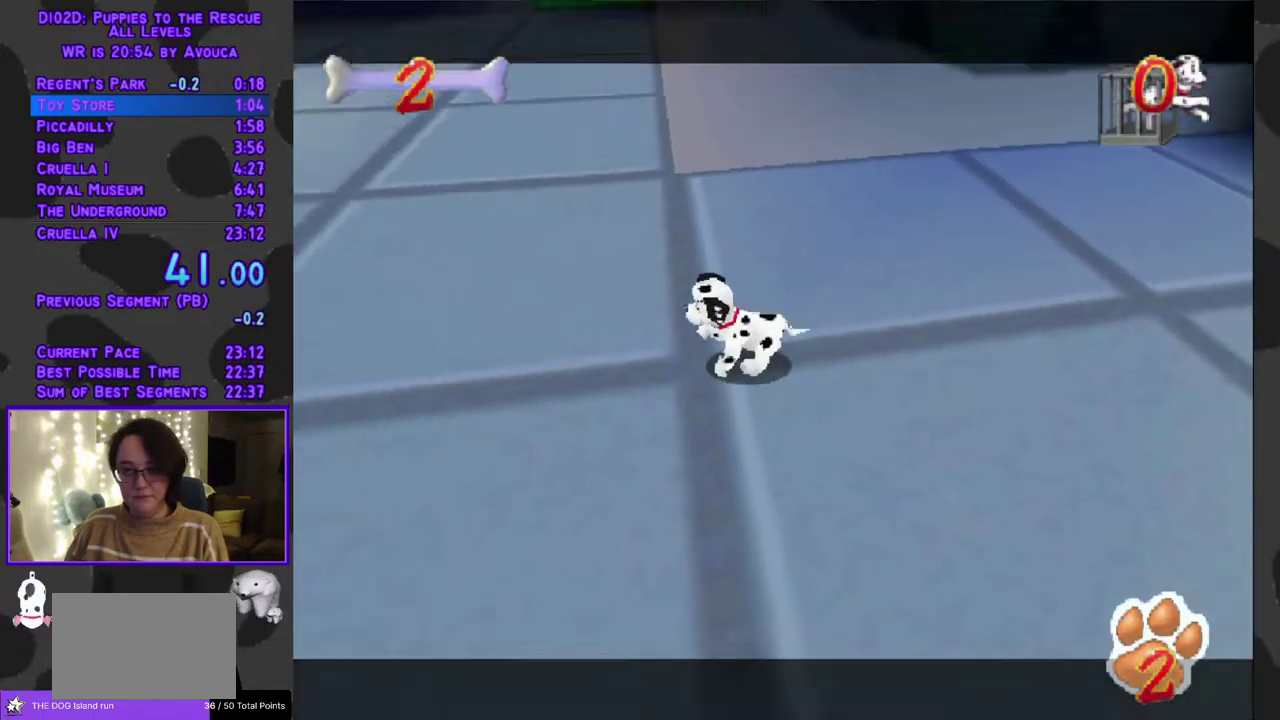
{"buttons": ["A", "DPAD_UP"], "events": [[300, "DPAD_RIGHT", "down"], [367, "DPAD_RIGHT", "up"], [383, "A", "down"]]}
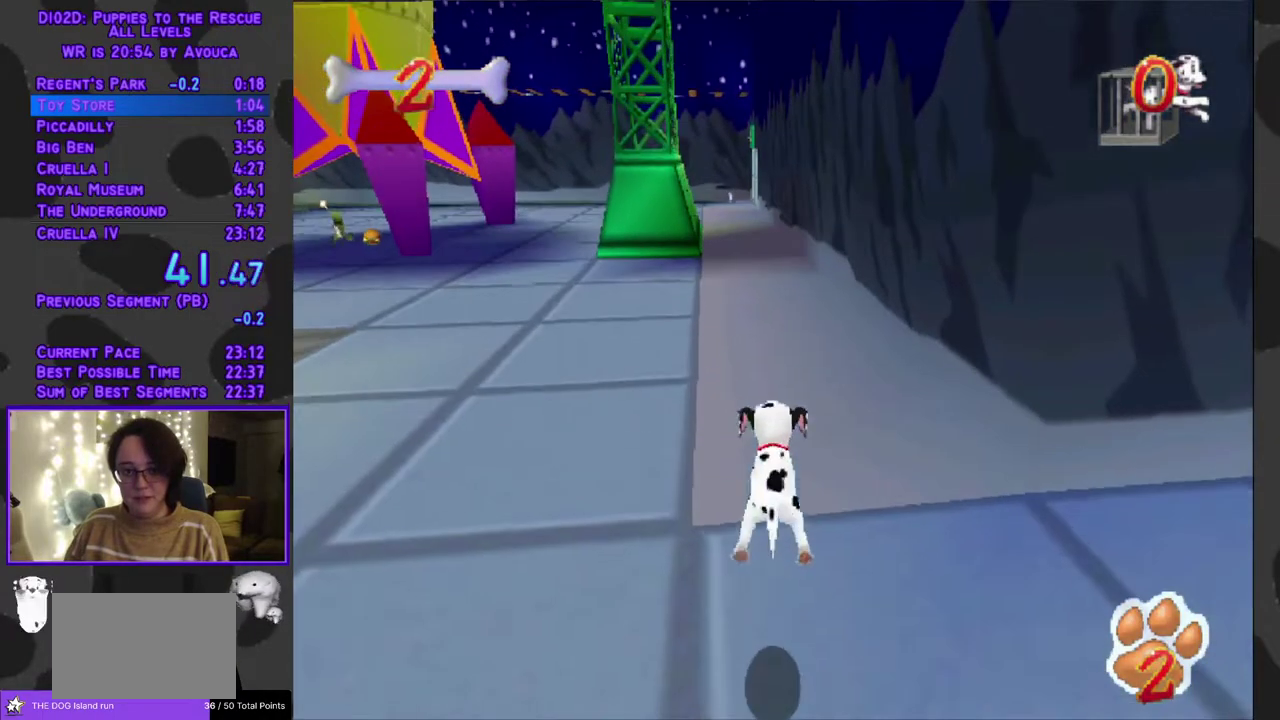
{"buttons": ["Y", "DPAD_UP"], "events": [[50, "Y", "down"], [83, "A", "up"], [317, "DPAD_LEFT", "down"], [383, "DPAD_LEFT", "up"]]}
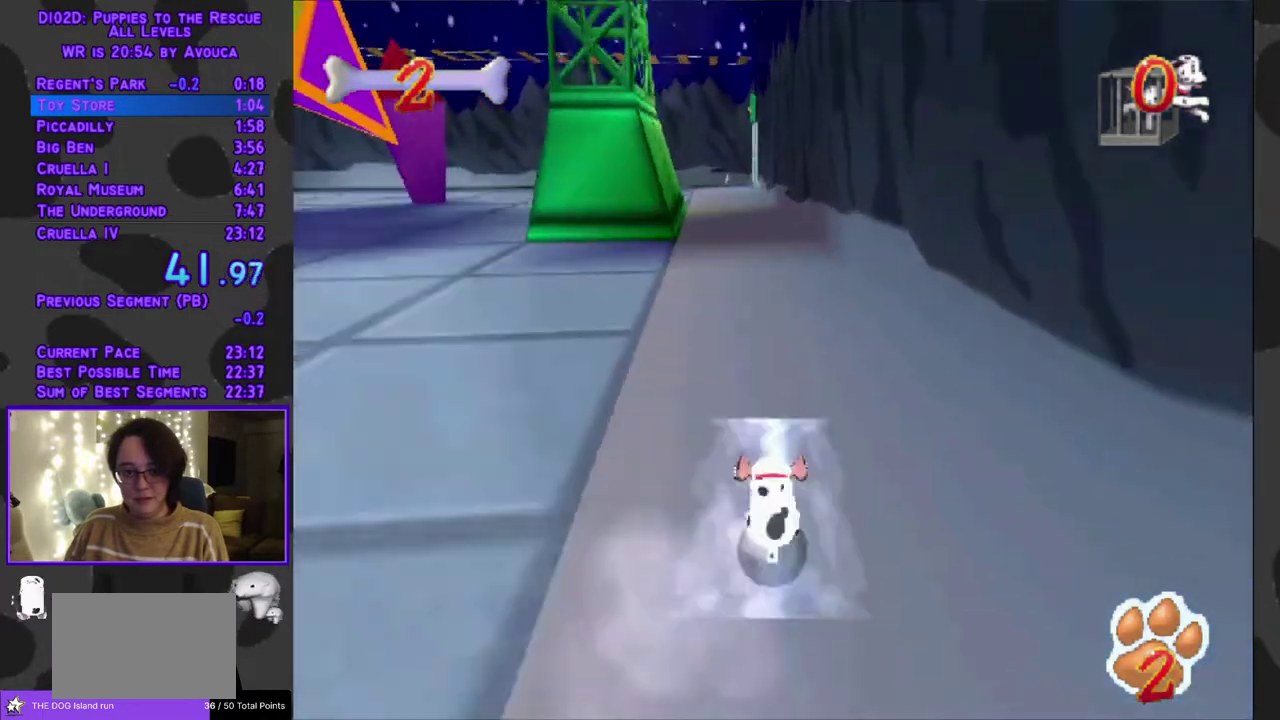
{"buttons": ["Y", "DPAD_UP"], "events": [[350, "DPAD_LEFT", "down"], [400, "DPAD_LEFT", "up"]]}
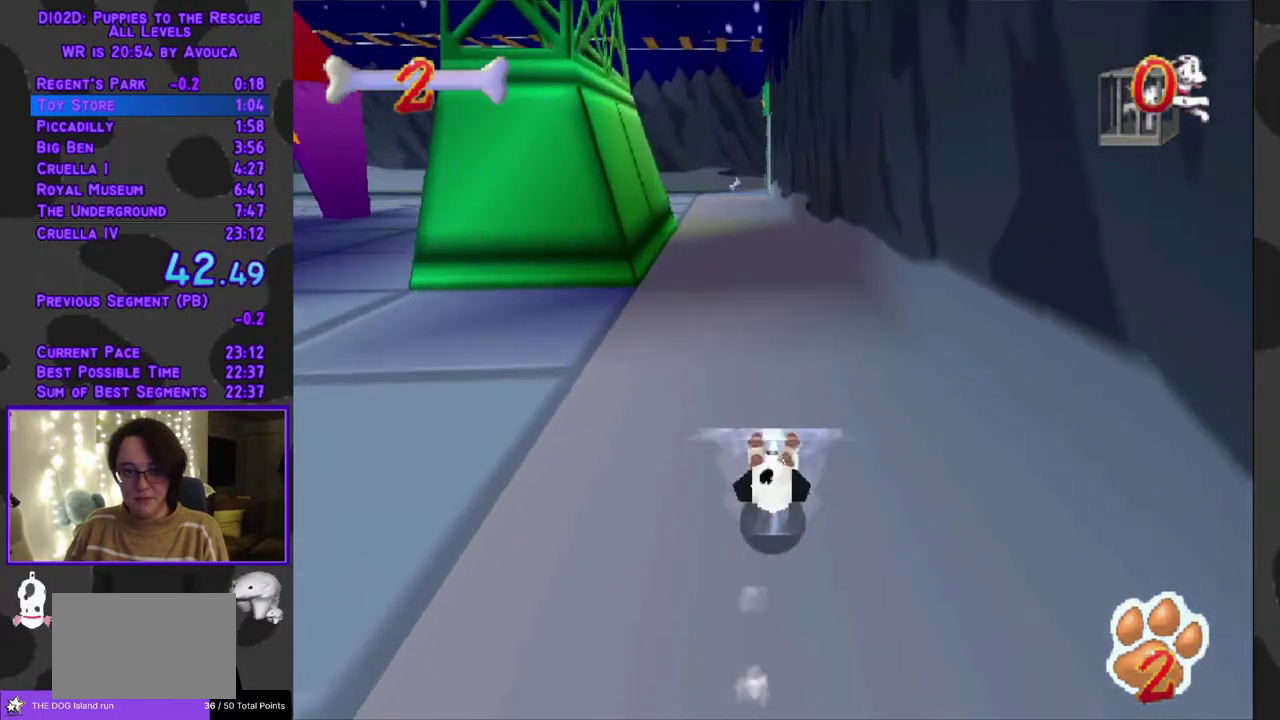
{"buttons": ["A", "Y", "DPAD_UP"], "events": [[133, "A", "down"]]}
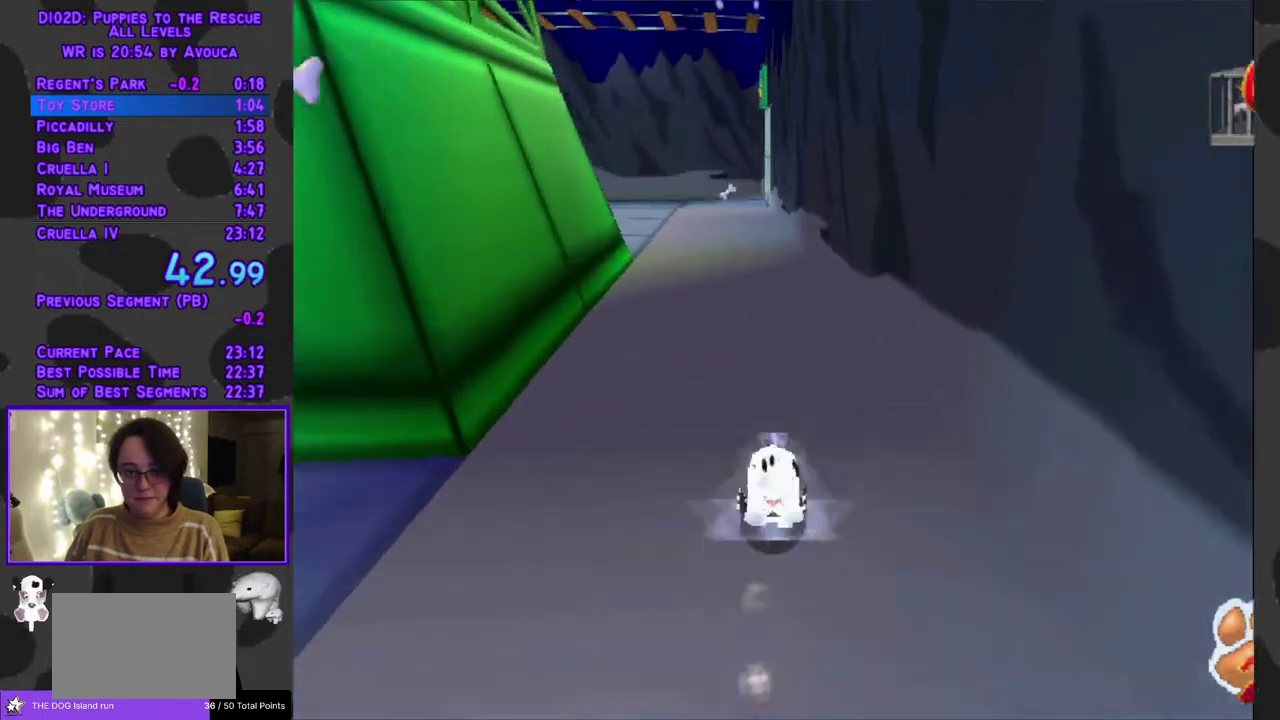
{"buttons": ["A", "Y", "DPAD_UP"], "events": [[150, "DPAD_LEFT", "down"], [200, "DPAD_LEFT", "up"]]}
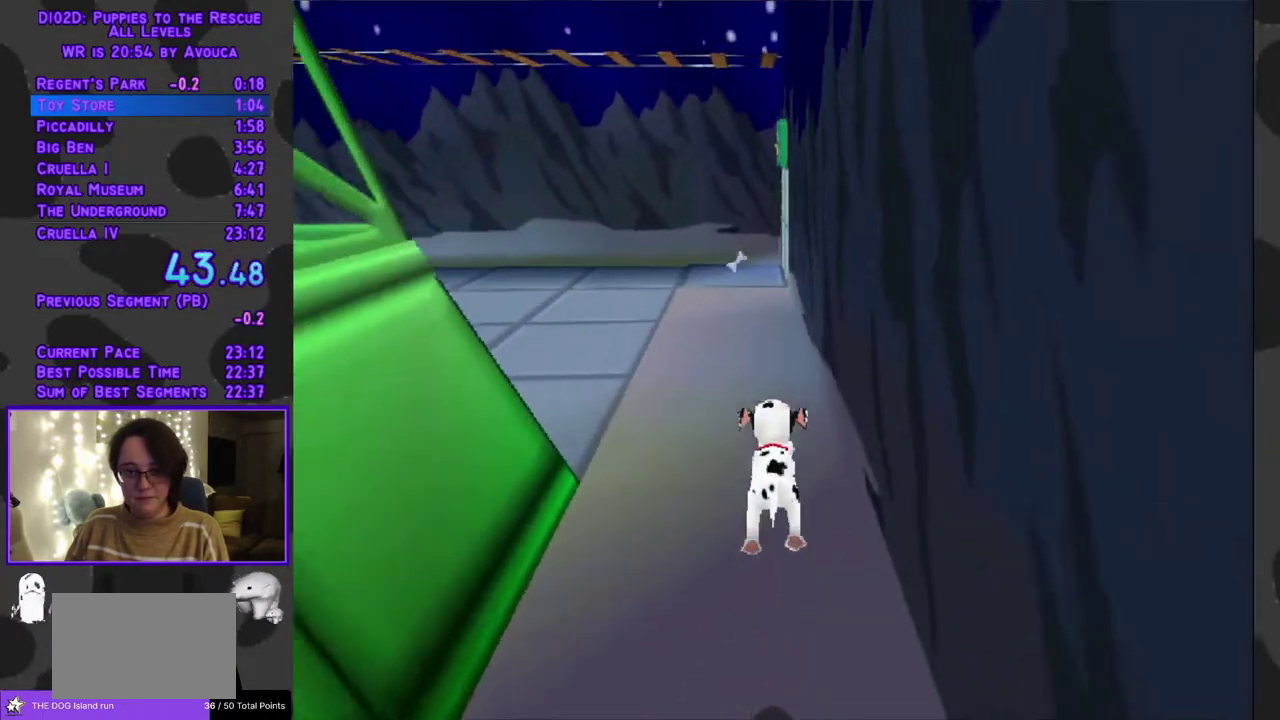
{"buttons": ["A", "Y", "DPAD_UP"], "events": []}
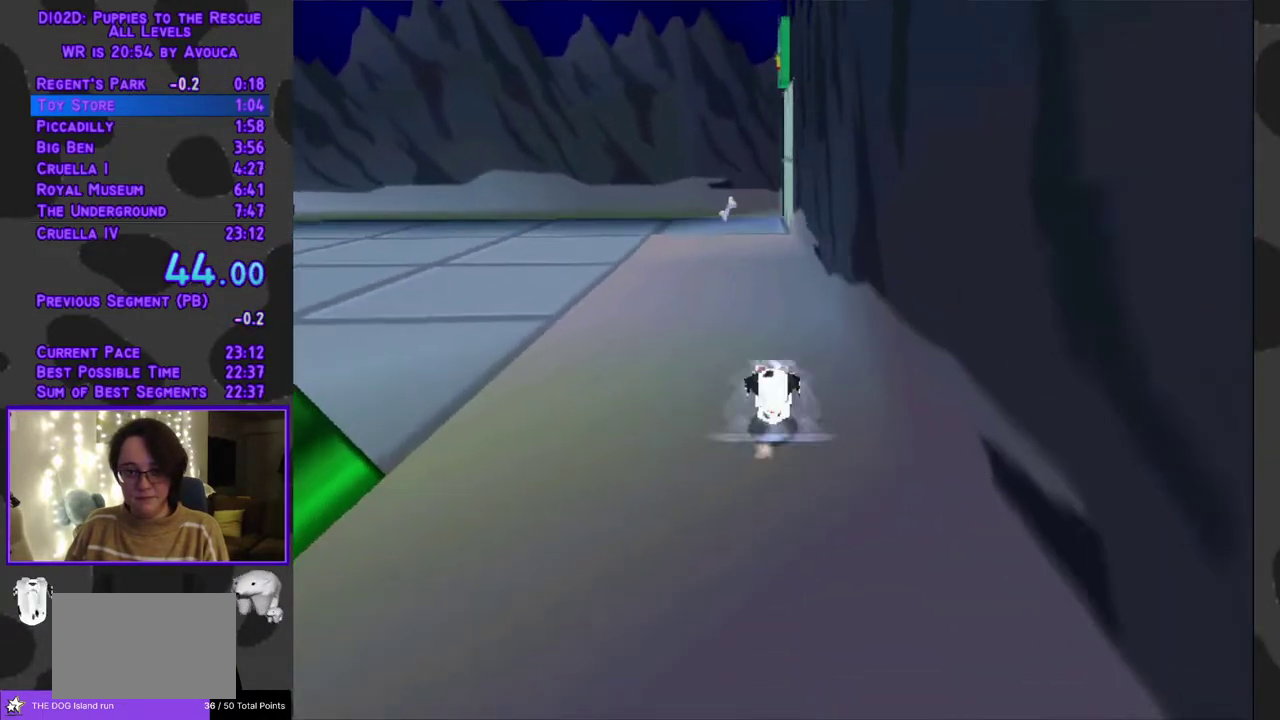
{"buttons": ["Y", "DPAD_UP"], "events": [[133, "A", "up"]]}
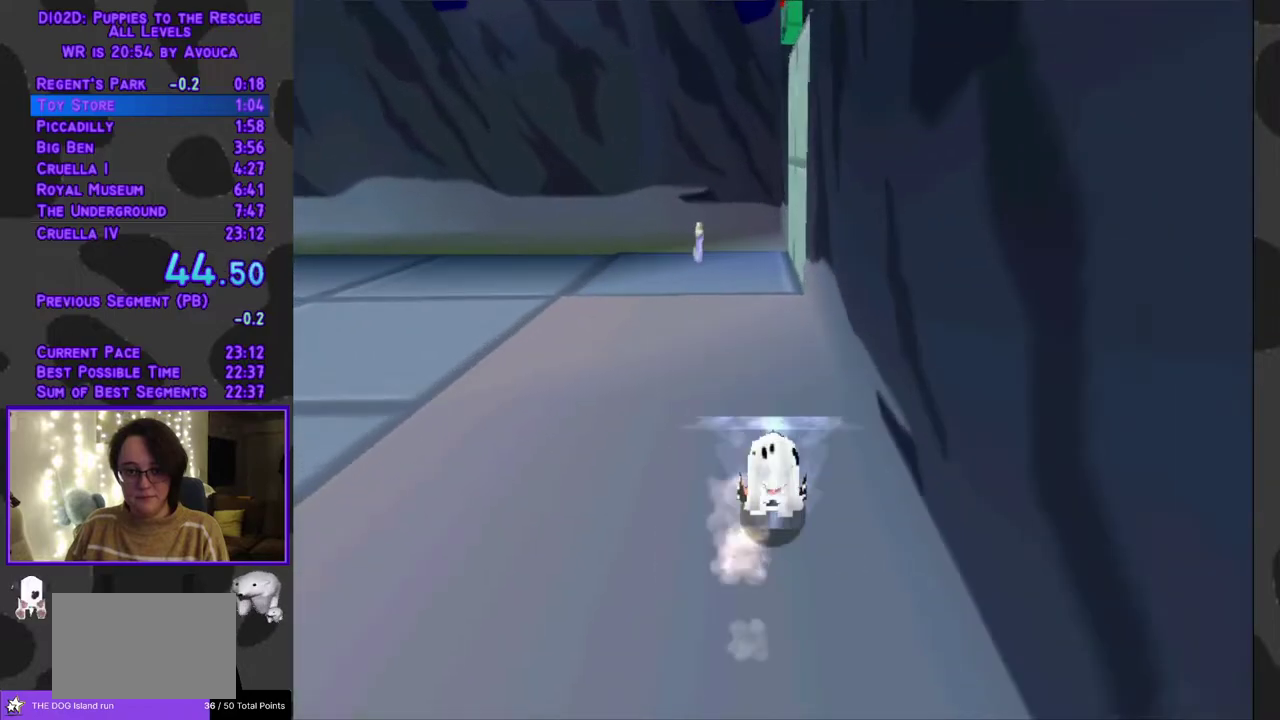
{"buttons": ["B", "Y", "DPAD_UP", "DPAD_RIGHT"], "events": [[400, "DPAD_RIGHT", "down"], [483, "B", "down"]]}